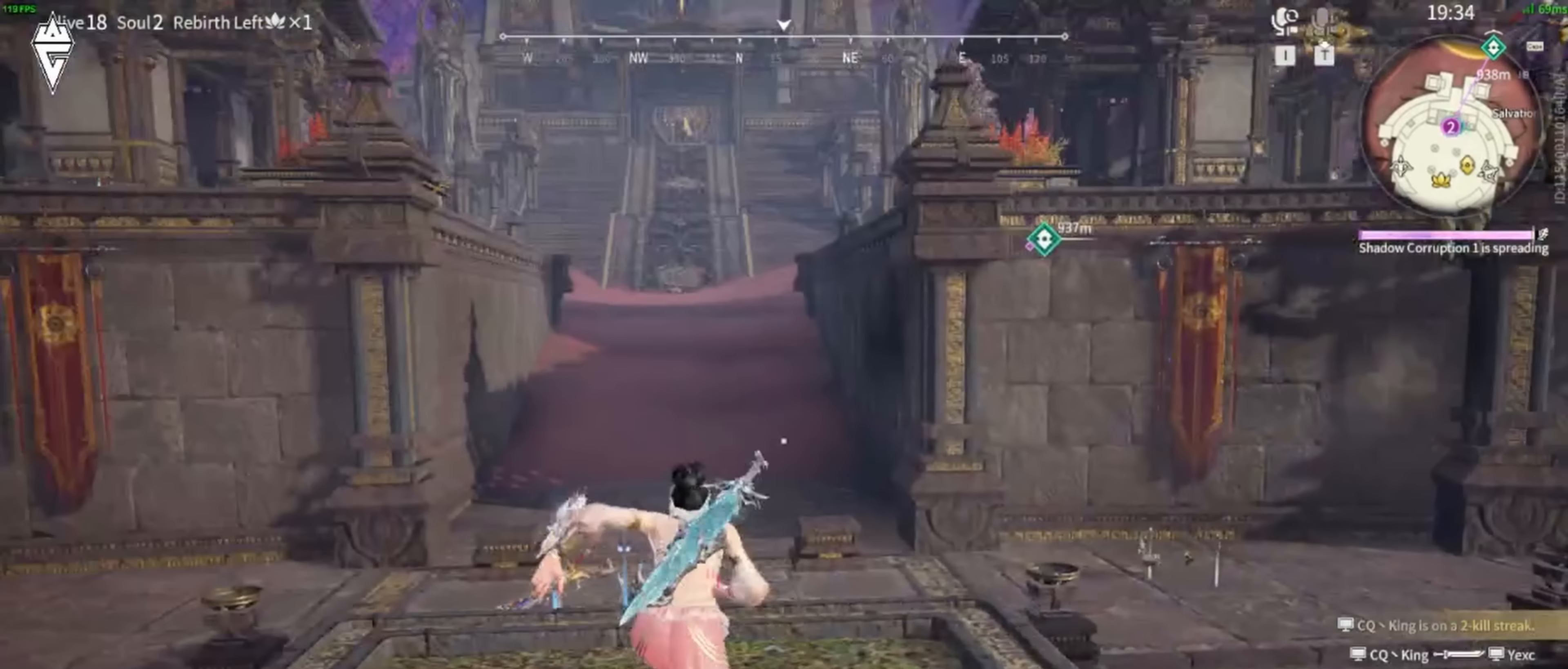
Gameplay with keyboard and mouse; each line is a JSON object with the keys and mouse buttons held at the frame after it (dt_ms = milliseconds from this image to that frame). "events" lists presses ("down") and releases ("up") of "a", "ctrl", "d", "e", "f", "q", "r", "s", "shift", "space", "tab", "w", "mouse_left", "mouse_wheel", "mouse_right", "mouse_mb4" and "mouse_mb5" between this image and that frame as [ms after this image, input, new state], when the widget could be followed in between. "mouse_left", "mouse_wheel", "mouse_right", "mouse_mb4", "mouse_mb5" = the "left", "wheel", "right", "mb4", "mb5" buttons of the "mouse" list. No other keys are recorded. "wheel" means that the mouse wheel is clicked or scrolled. Mouse movement is not recorded.
{"dt_ms": 333, "keys": ["a", "w"], "mouse": [], "events": [[33, "shift", "down"], [283, "a", "down"], [333, "shift", "up"]]}
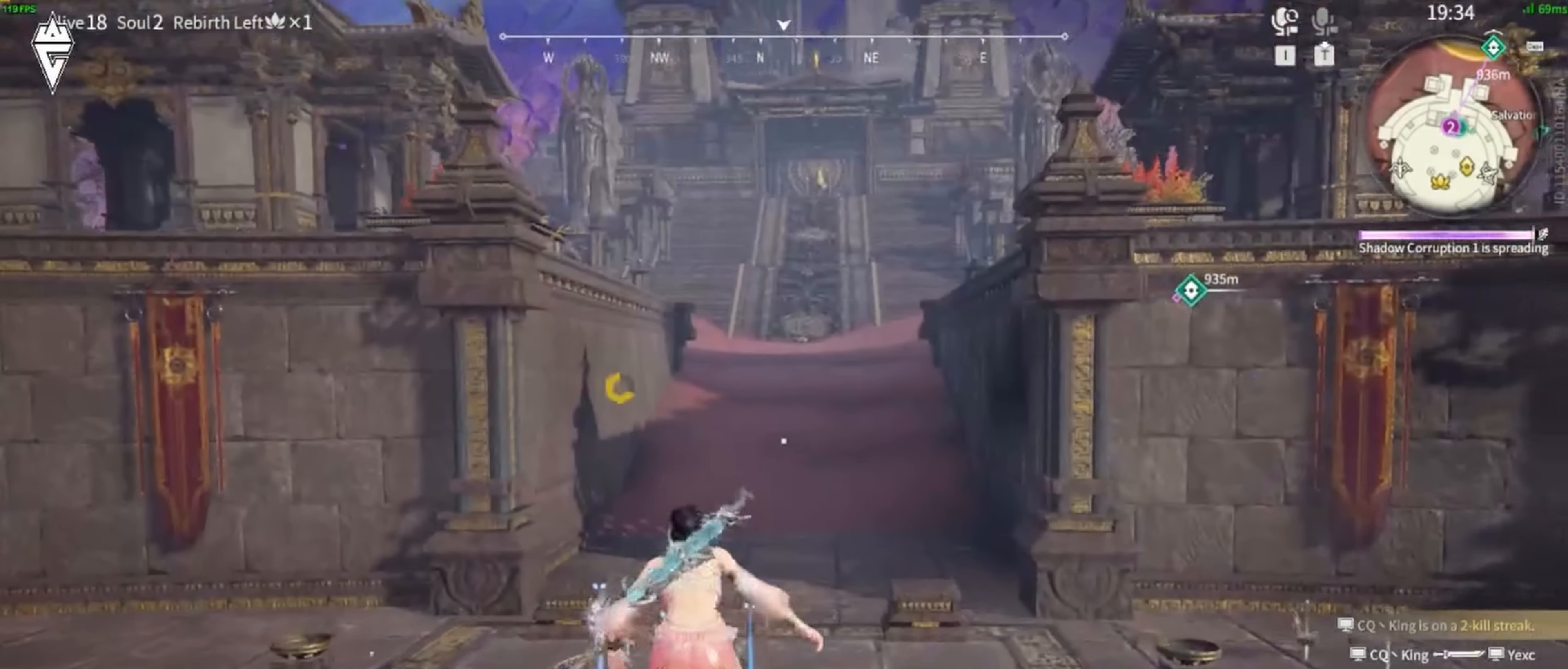
{"dt_ms": 500, "keys": ["w"], "mouse": [], "events": [[50, "a", "up"], [350, "space", "down"], [450, "space", "up"]]}
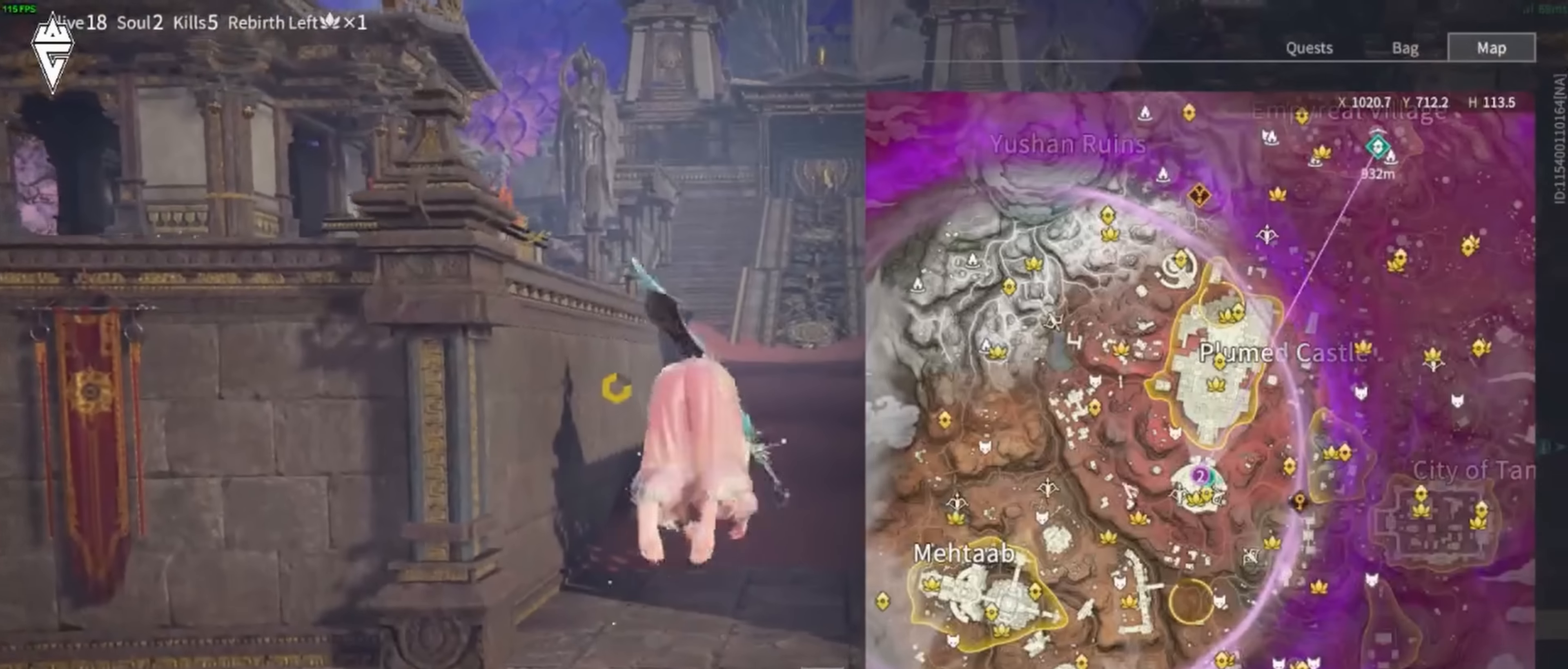
{"dt_ms": 500, "keys": ["w"], "mouse": [], "events": []}
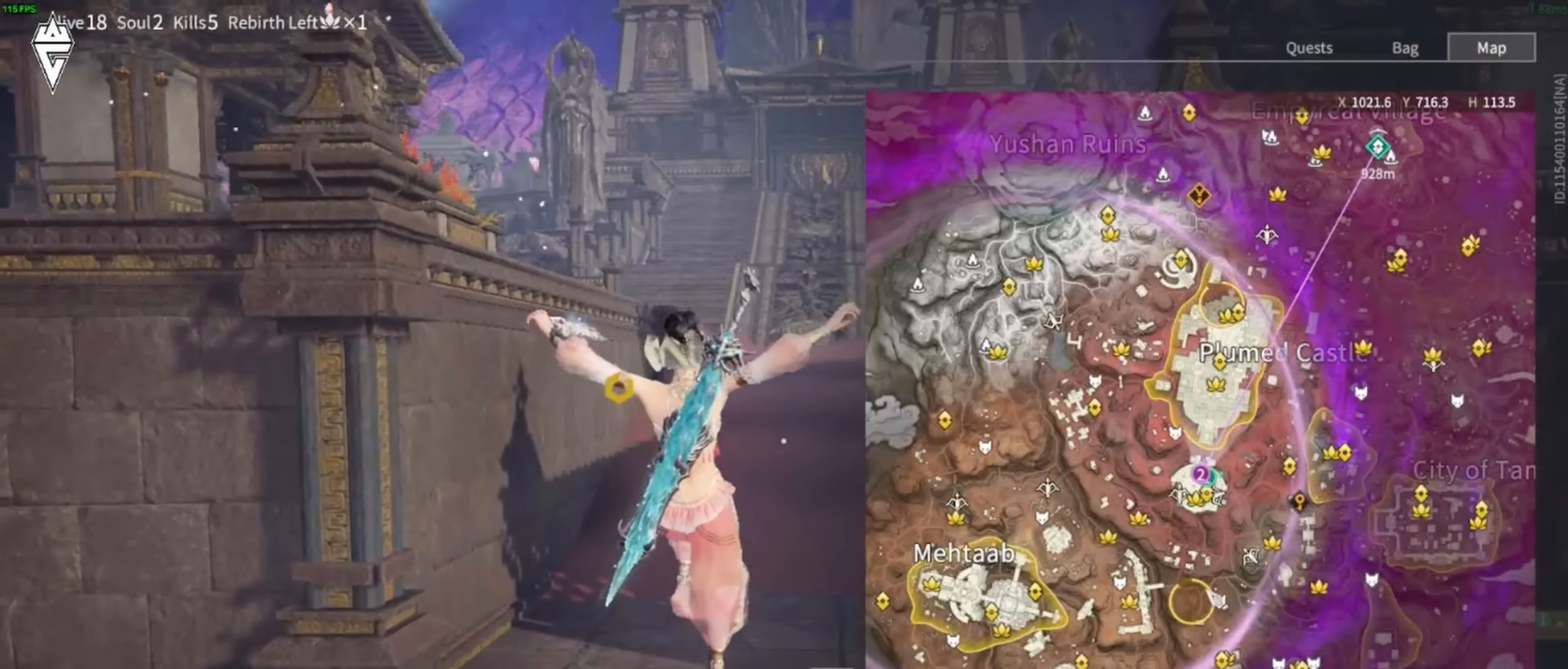
{"dt_ms": 500, "keys": ["w"], "mouse": [], "events": []}
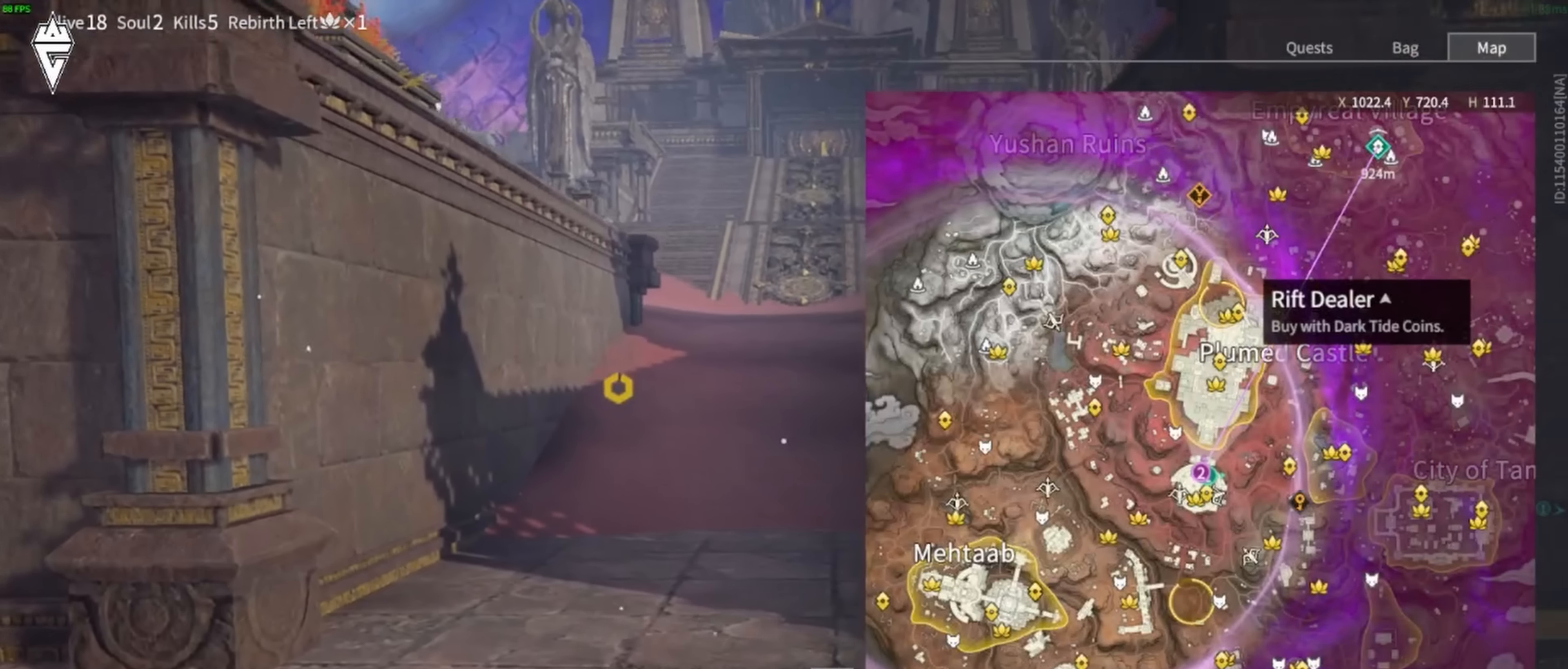
{"dt_ms": 500, "keys": ["w"], "mouse": [], "events": [[367, "d", "down"], [500, "d", "up"]]}
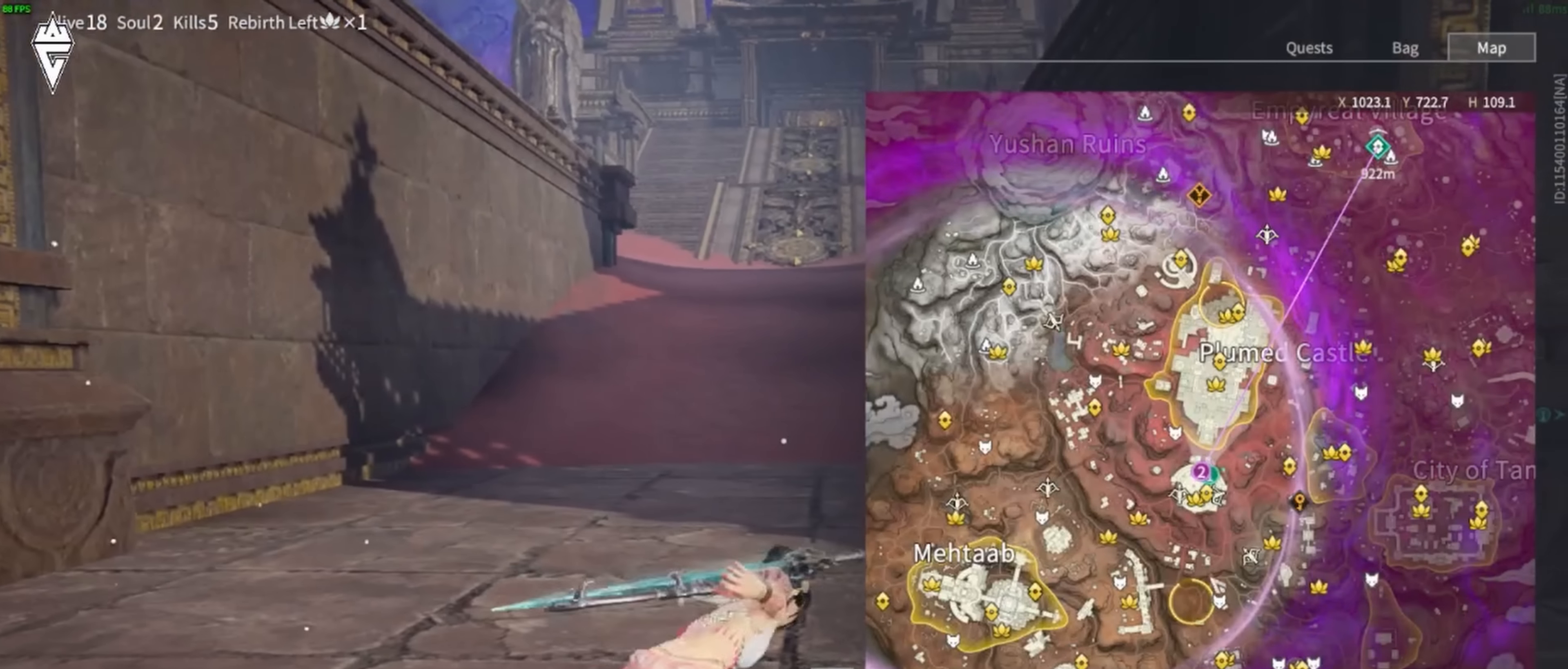
{"dt_ms": 500, "keys": ["d", "w"], "mouse": [], "events": [[267, "d", "down"], [384, "mouse_left", "down"], [484, "mouse_left", "up"]]}
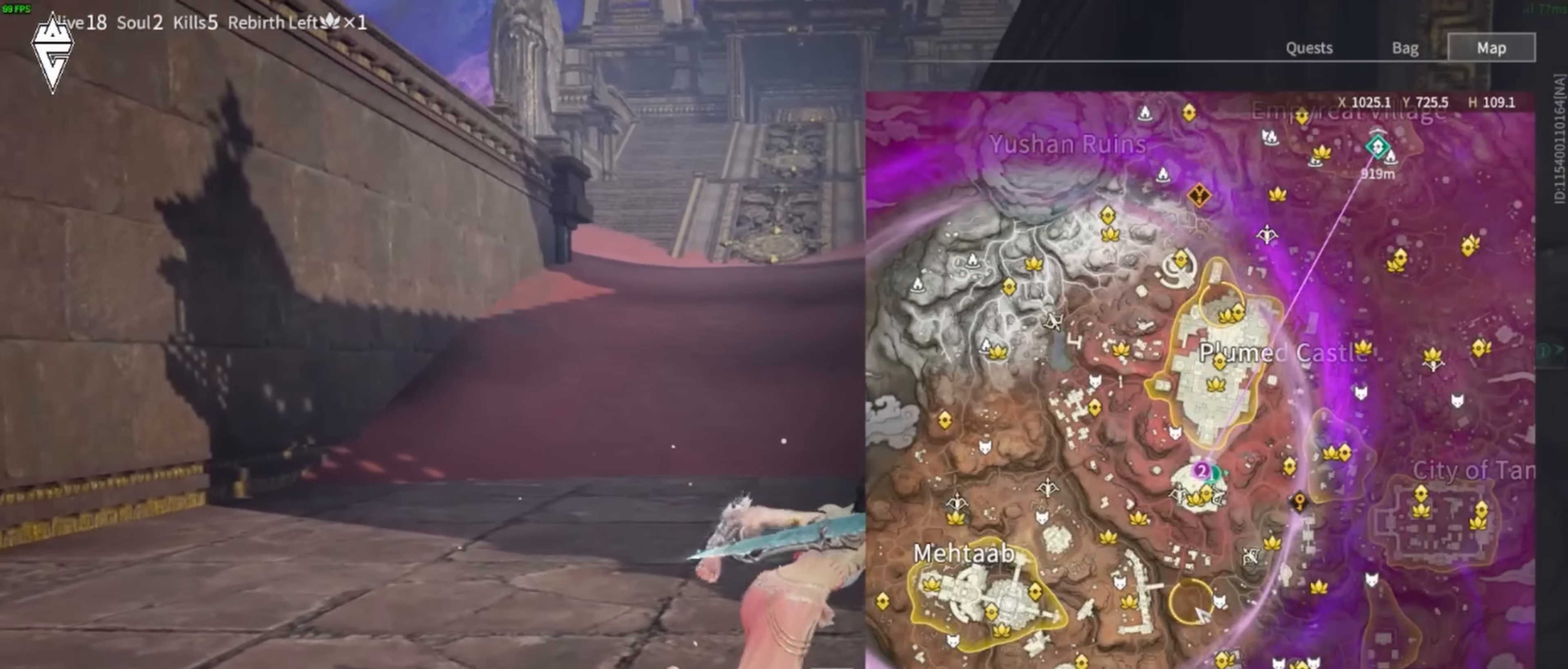
{"dt_ms": 500, "keys": ["w"], "mouse": ["mb5"], "events": [[117, "w", "up"], [400, "w", "down"], [500, "d", "up"], [500, "mouse_mb5", "down"]]}
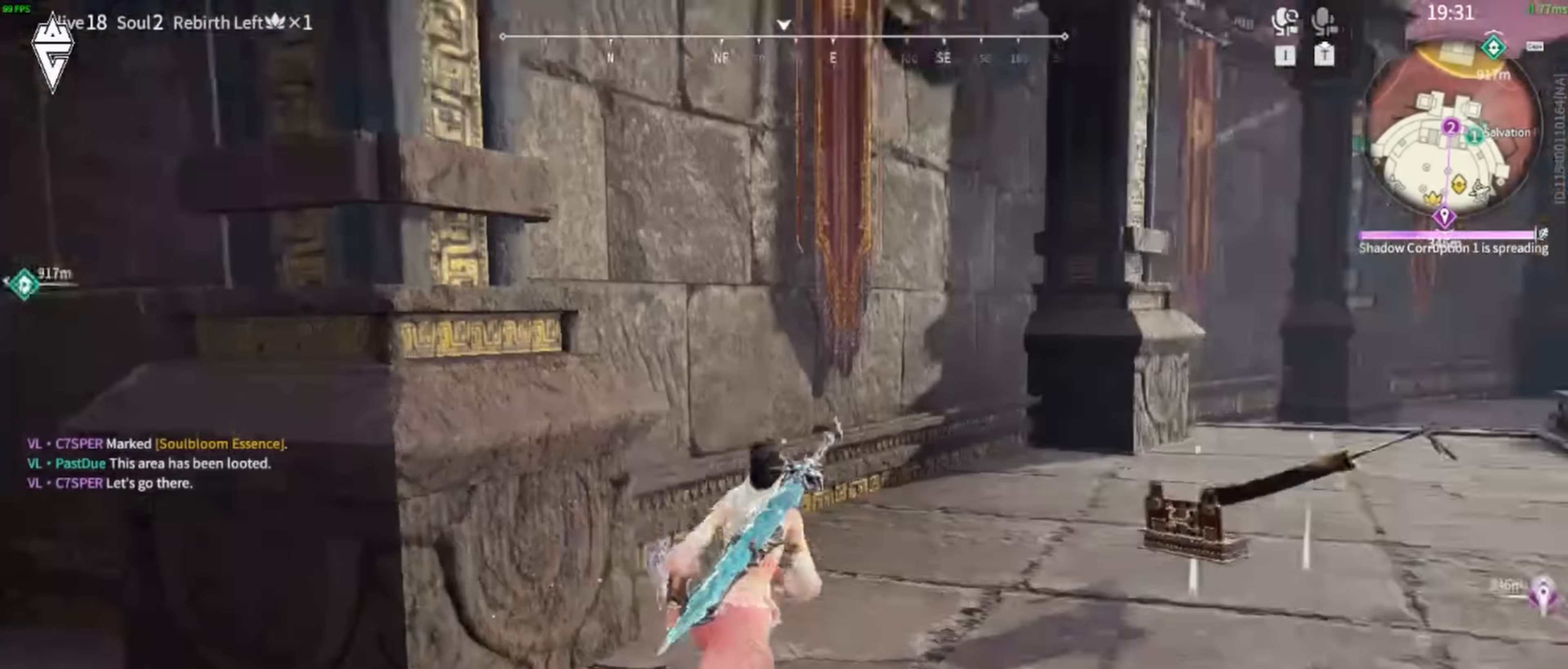
{"dt_ms": 500, "keys": ["w"], "mouse": [], "events": [[84, "mouse_mb5", "up"], [134, "space", "down"], [234, "space", "up"]]}